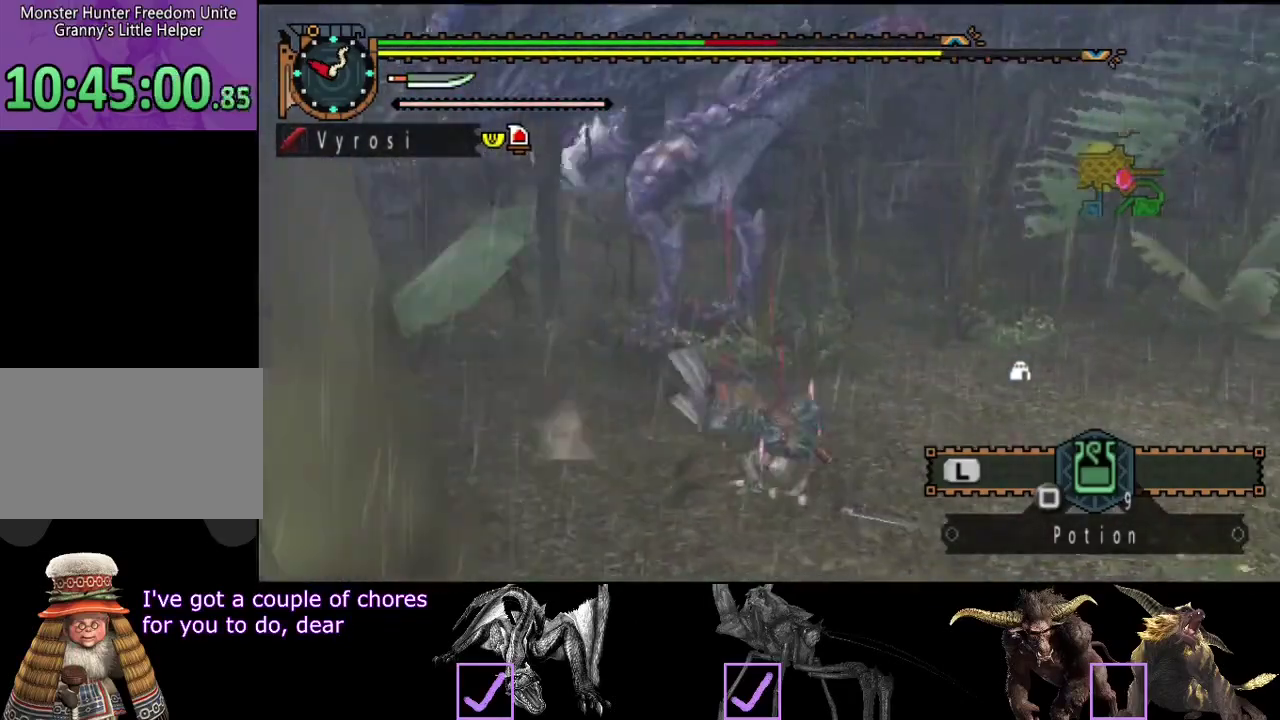
Gameplay with a controller (PlayStation layout); each line is a JSON object with the inputs held at the frame after it. "events" lists button and stick changes between this image and that frame as [ms after this image, input, new state], when the widget could be followed in between. Not read: L3 R3.
{"buttons": [], "left_stick": "down-right", "right_stick": "center", "events": [[133, "right_stick", "left"], [367, "right_stick", "center"], [433, "left_stick", "down-right"]]}
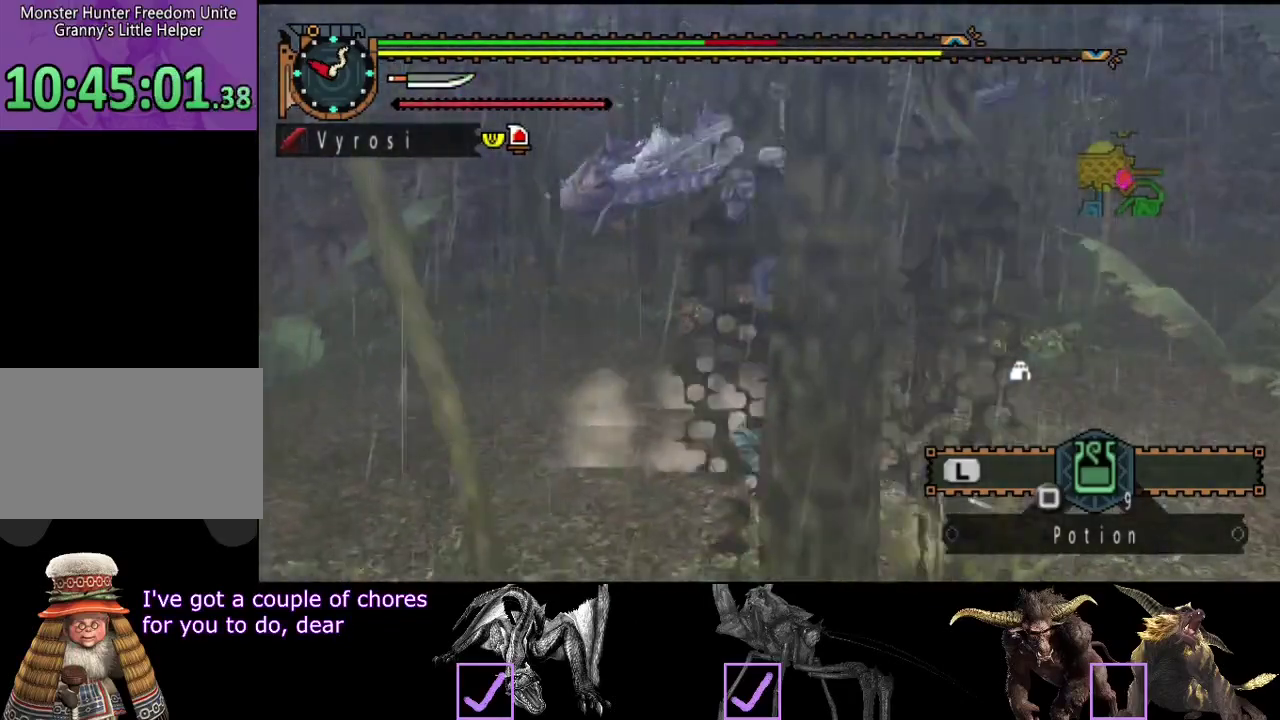
{"buttons": [], "left_stick": "down-right", "right_stick": "center", "events": [[100, "right_stick", "left"], [400, "right_stick", "center"]]}
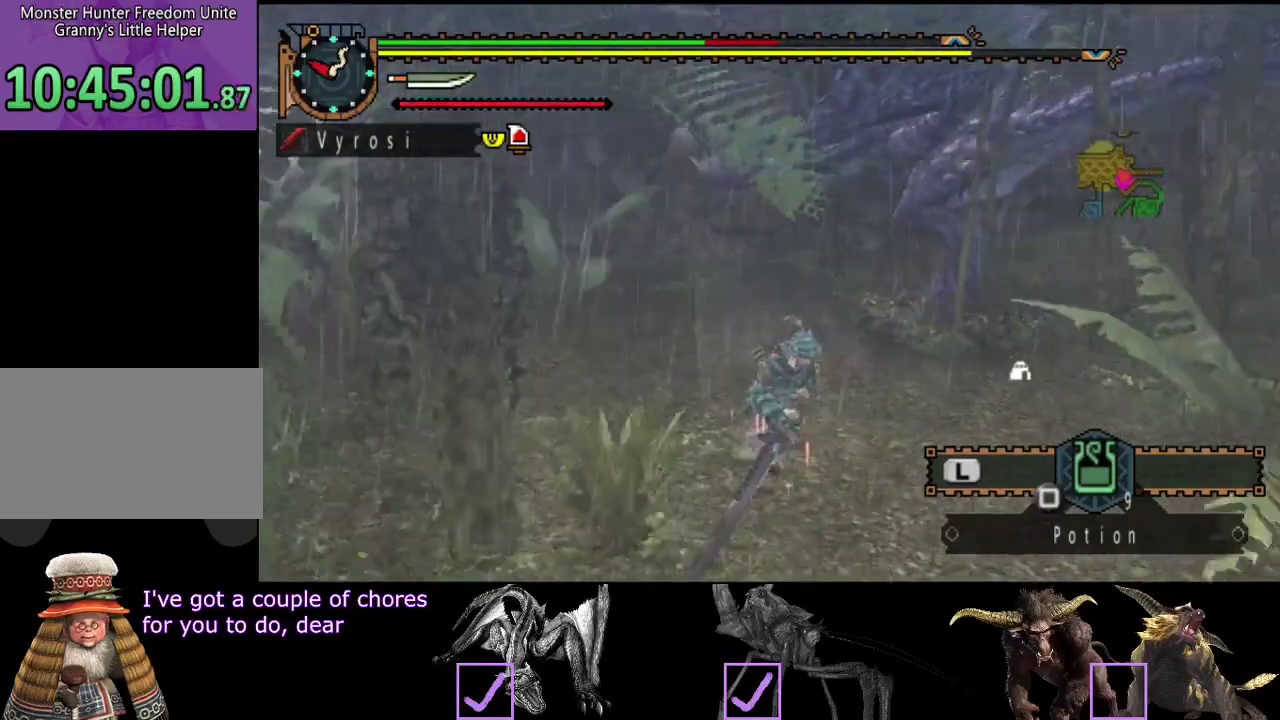
{"buttons": [], "left_stick": "down-right", "right_stick": "center", "events": [[217, "right_stick", "left"], [417, "right_stick", "center"]]}
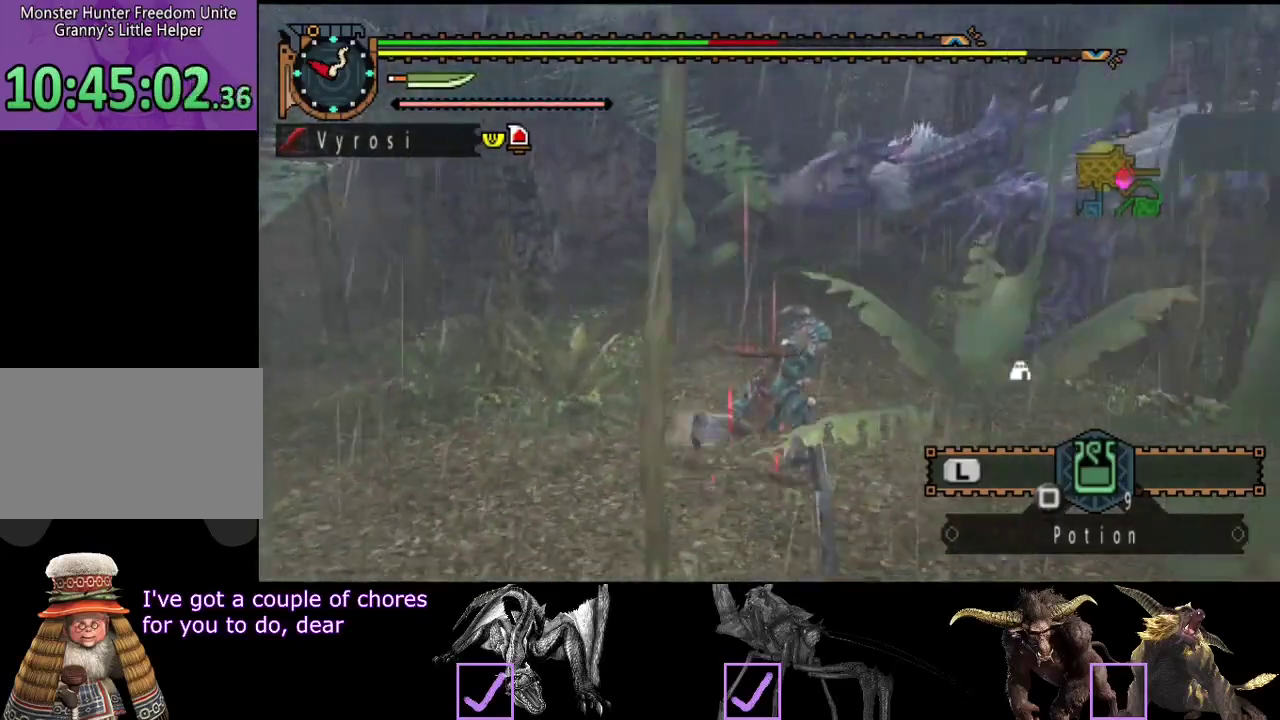
{"buttons": [], "left_stick": "down-right", "right_stick": "center", "events": [[317, "right_stick", "left"], [483, "right_stick", "center"]]}
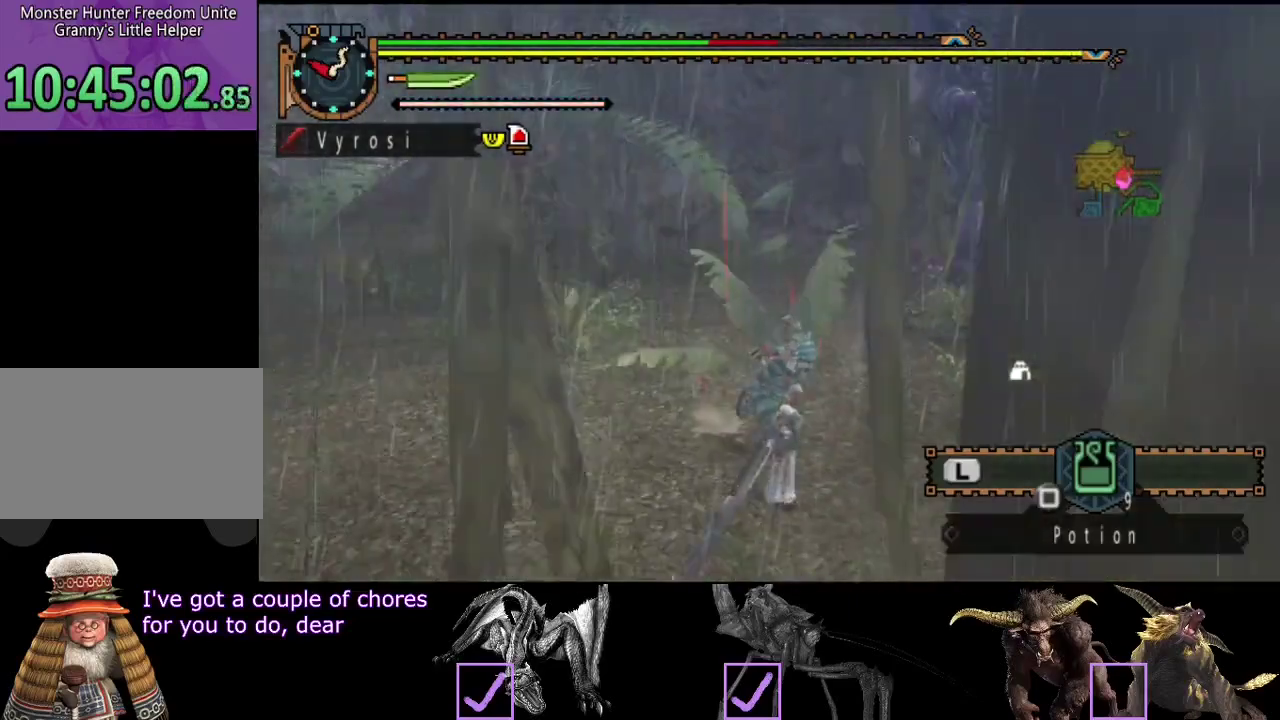
{"buttons": [], "left_stick": "down-left", "right_stick": "center", "events": [[83, "left_stick", "right"], [317, "right_stick", "left"], [350, "left_stick", "down-right"], [483, "left_stick", "down-left"], [483, "right_stick", "center"]]}
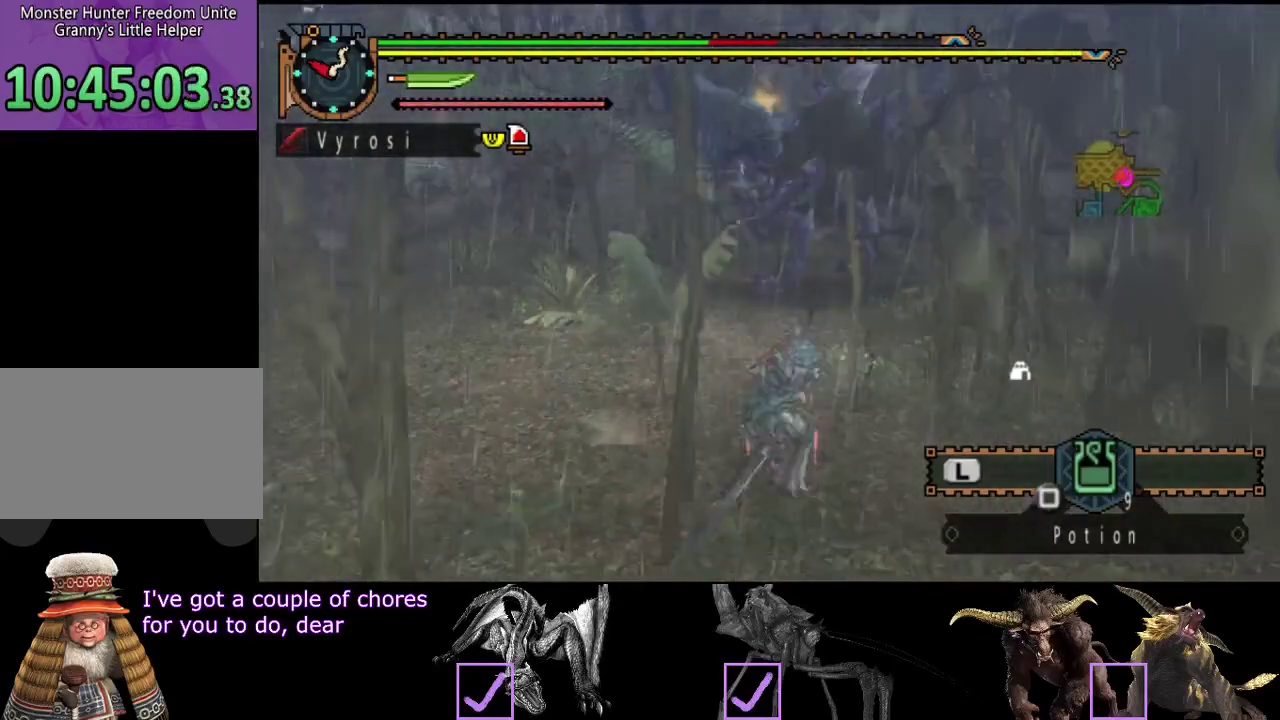
{"buttons": [], "left_stick": "up", "right_stick": "center", "events": [[67, "left_stick", "left"], [100, "right_stick", "right"], [133, "left_stick", "up-left"], [200, "left_stick", "up"], [233, "right_stick", "center"]]}
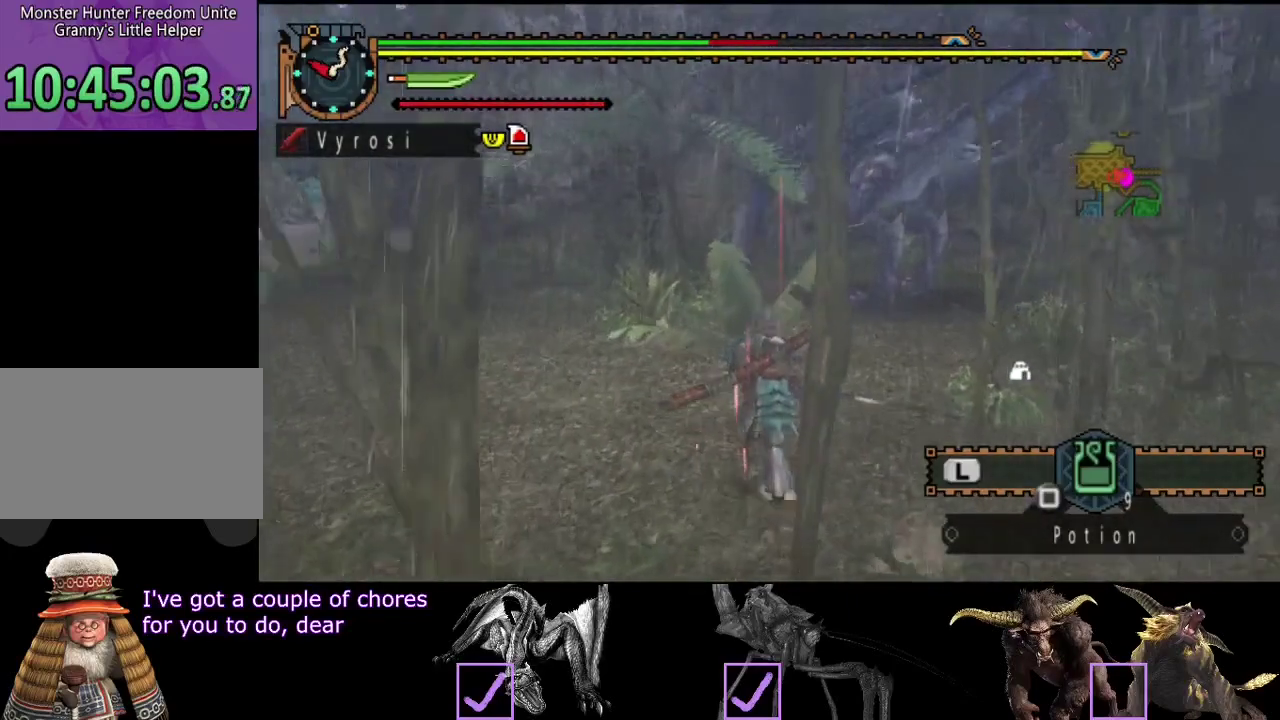
{"buttons": [], "left_stick": "center", "right_stick": "center", "events": [[167, "TRIANGLE", "down"], [233, "TRIANGLE", "up"], [367, "right_stick", "down-right"], [433, "right_stick", "right"], [467, "left_stick", "center"], [500, "right_stick", "center"]]}
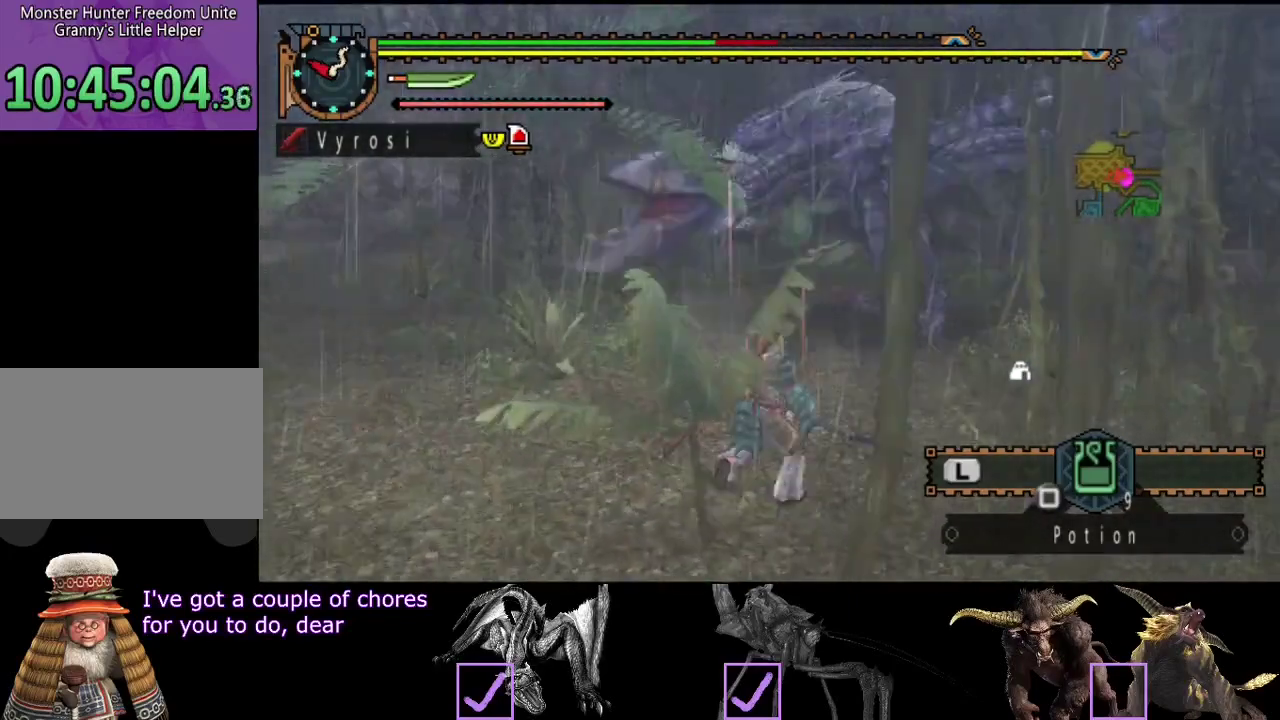
{"buttons": [], "left_stick": "center", "right_stick": "center", "events": []}
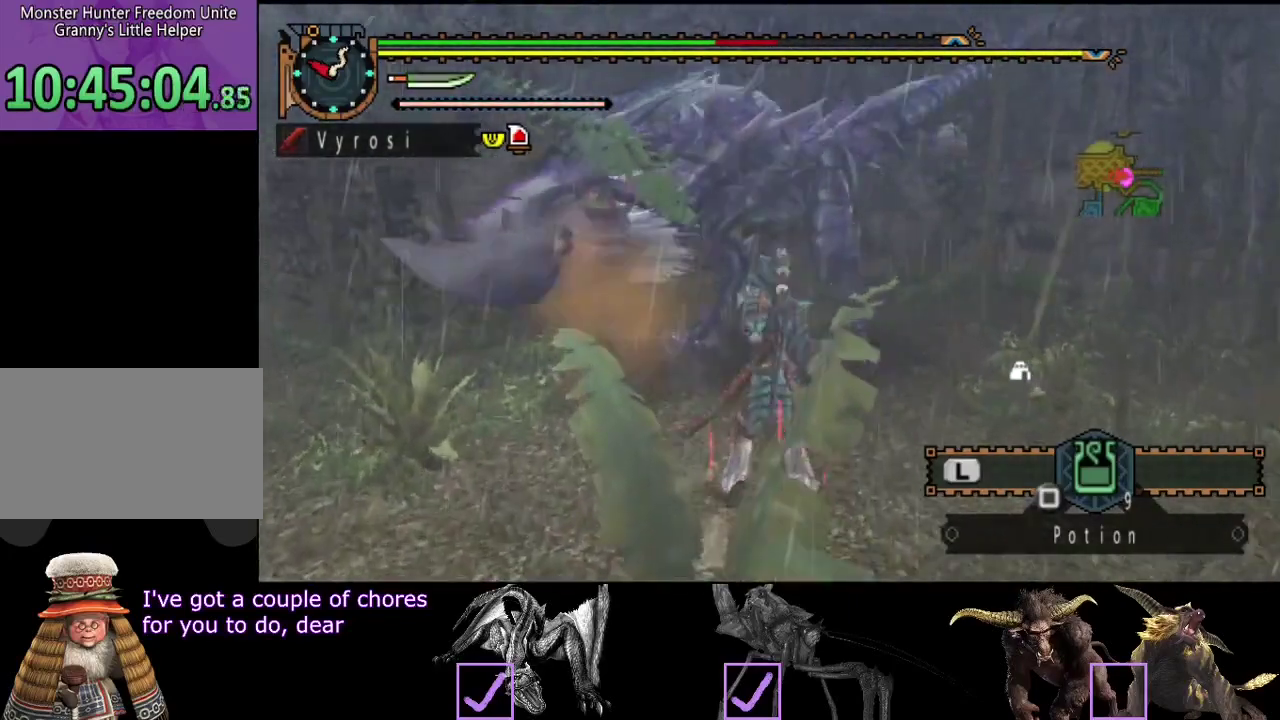
{"buttons": [], "left_stick": "up", "right_stick": "center", "events": [[83, "left_stick", "right"], [183, "left_stick", "up"]]}
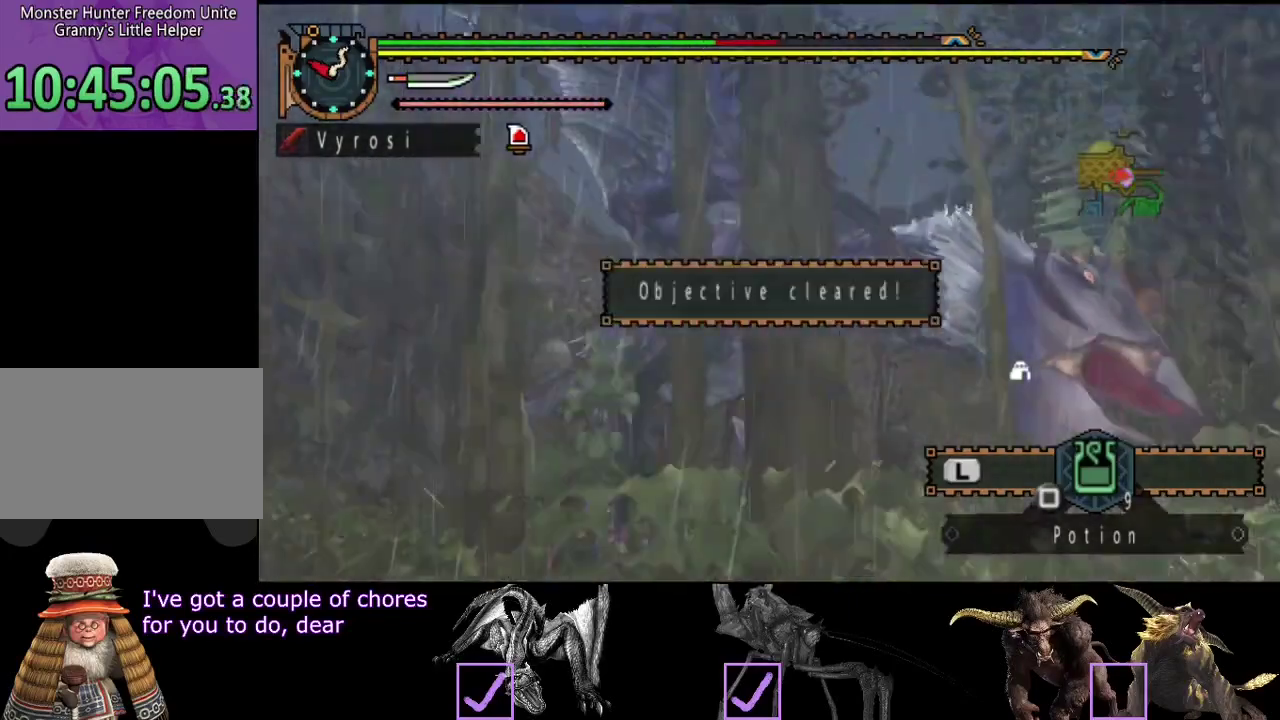
{"buttons": ["SELECT"], "left_stick": "center", "right_stick": "center", "events": [[117, "left_stick", "center"], [450, "SELECT", "down"]]}
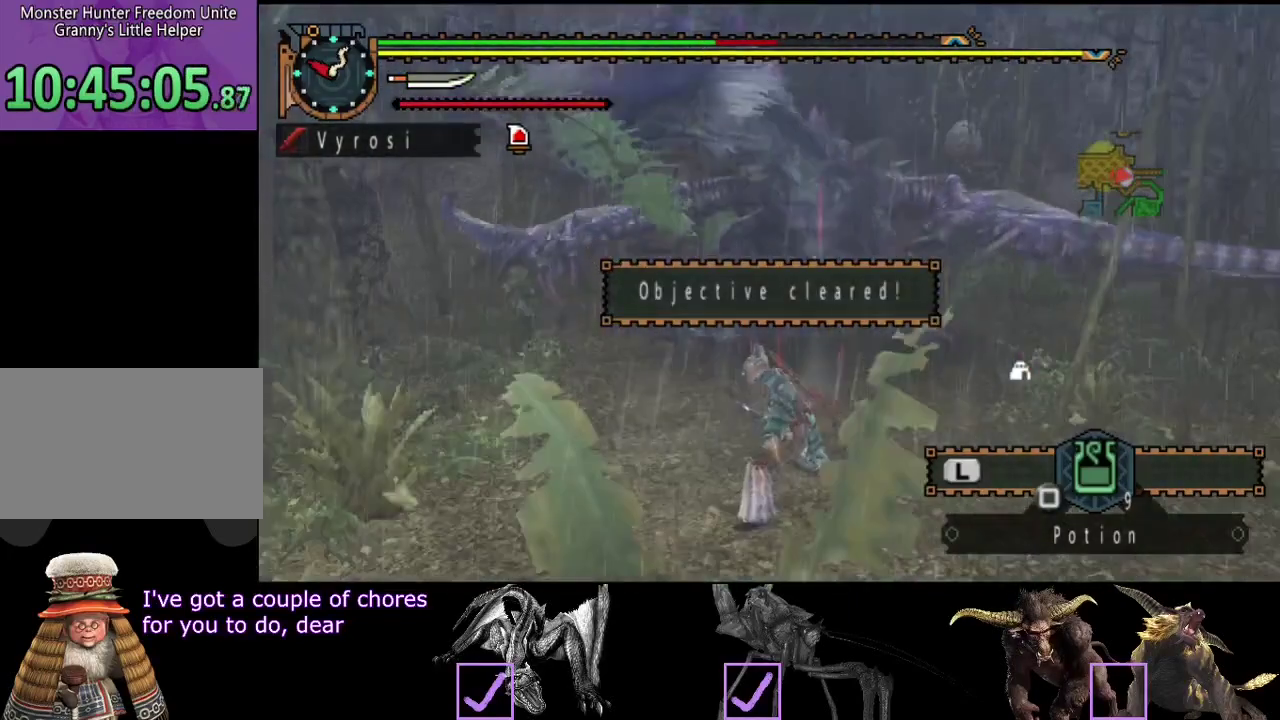
{"buttons": [], "left_stick": "center", "right_stick": "center", "events": [[100, "SELECT", "up"]]}
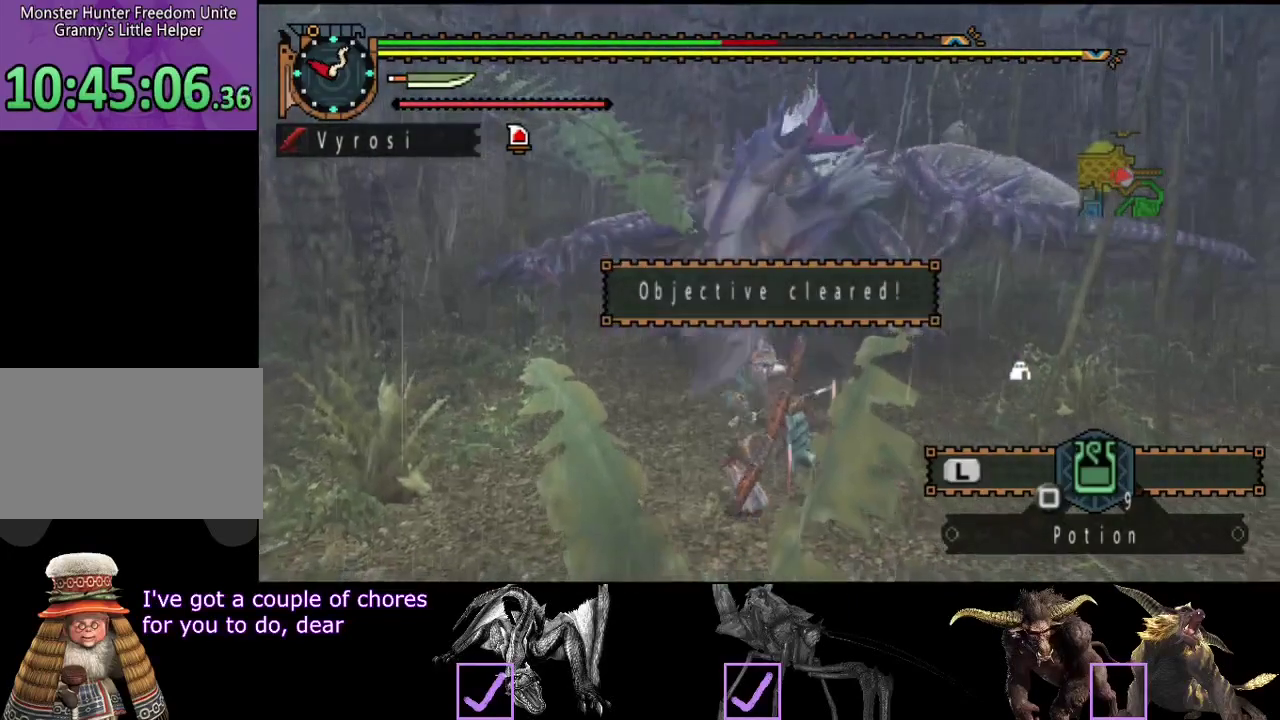
{"buttons": ["SQUARE"], "left_stick": "down-left", "right_stick": "center", "events": [[67, "left_stick", "left"], [433, "left_stick", "down-left"], [467, "SQUARE", "down"]]}
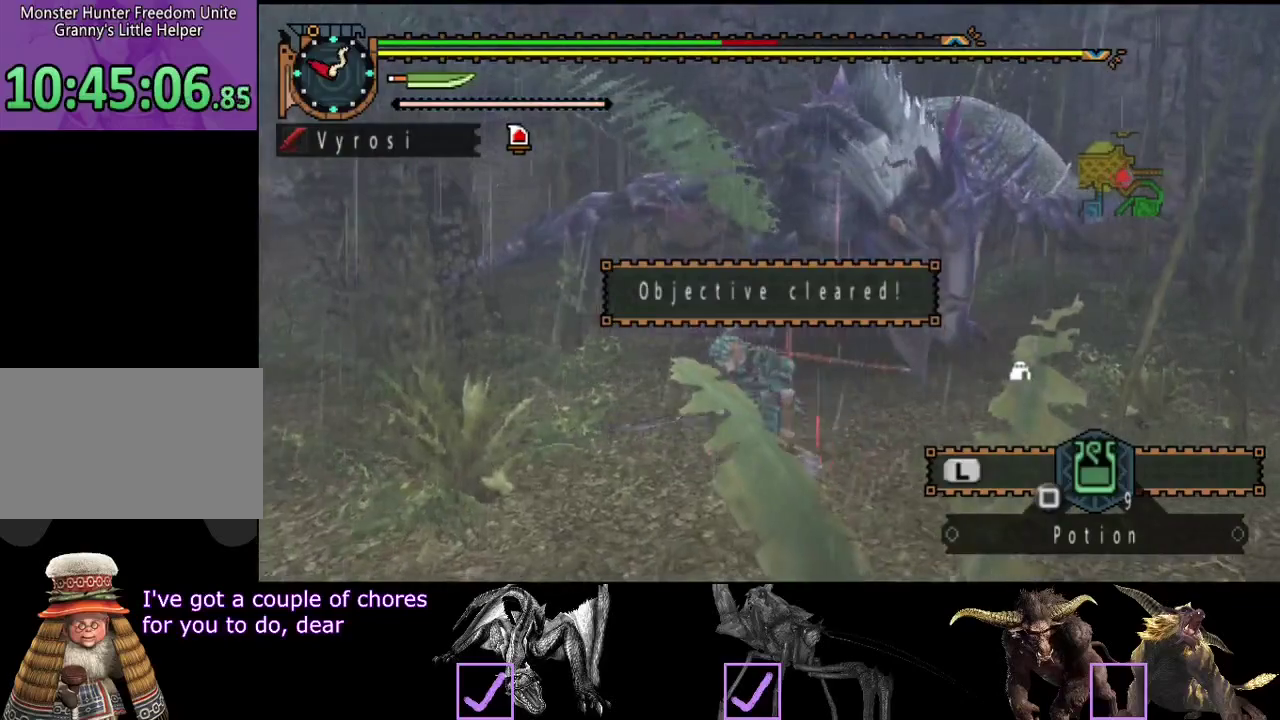
{"buttons": ["R2"], "left_stick": "center", "right_stick": "left", "events": [[17, "SQUARE", "up"], [117, "left_stick", "center"], [417, "R2", "down"], [417, "right_stick", "left"]]}
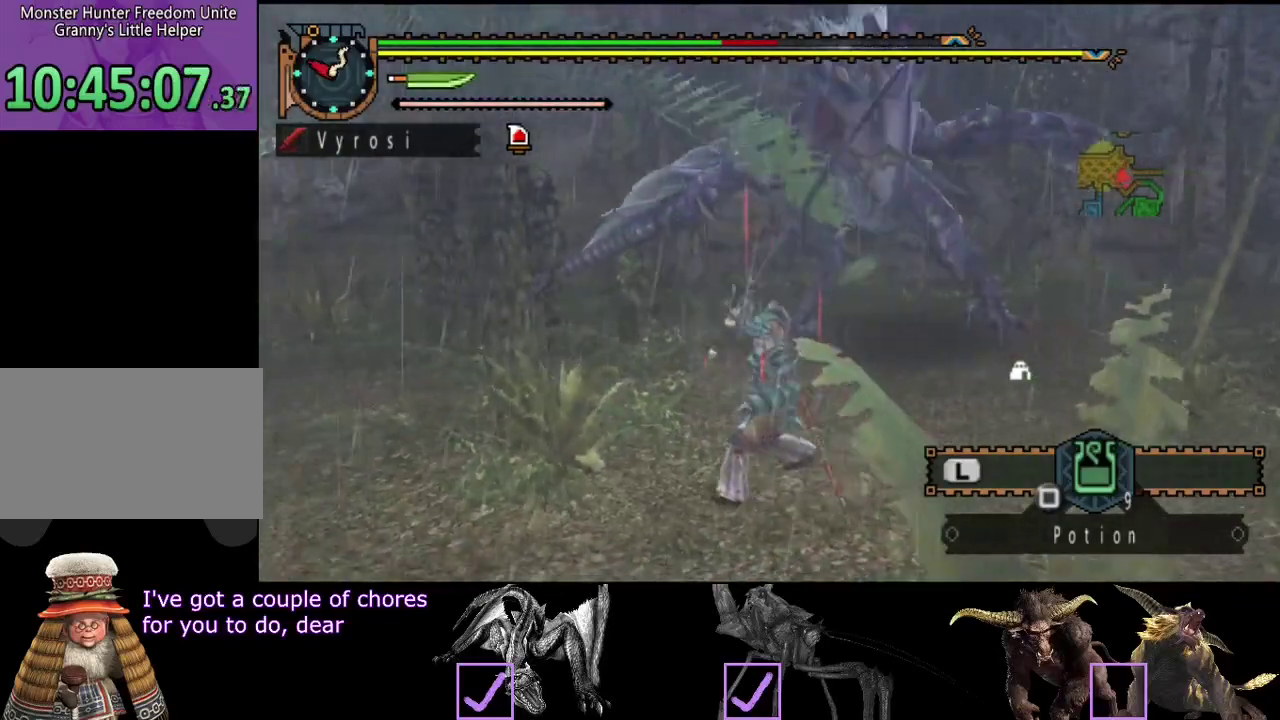
{"buttons": ["R2"], "left_stick": "up-left", "right_stick": "center", "events": [[350, "left_stick", "up-left"], [450, "right_stick", "center"]]}
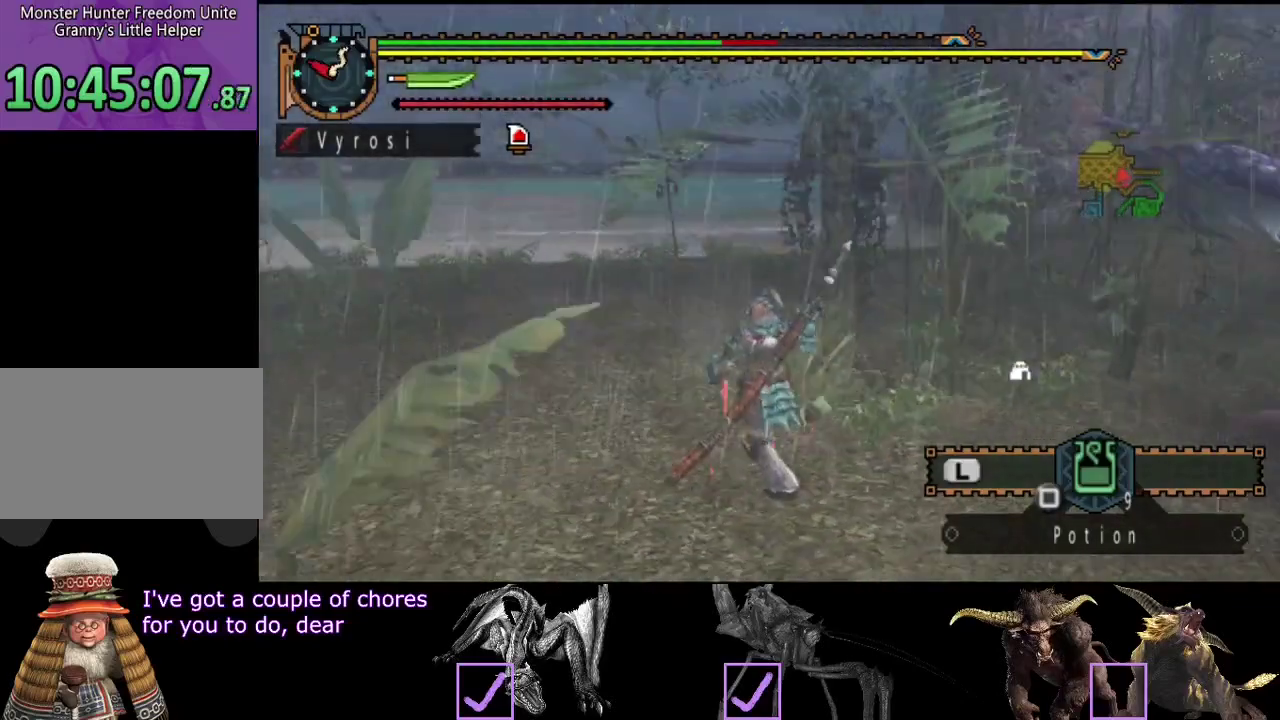
{"buttons": ["R2"], "left_stick": "up", "right_stick": "left", "events": [[333, "right_stick", "left"], [400, "left_stick", "up"]]}
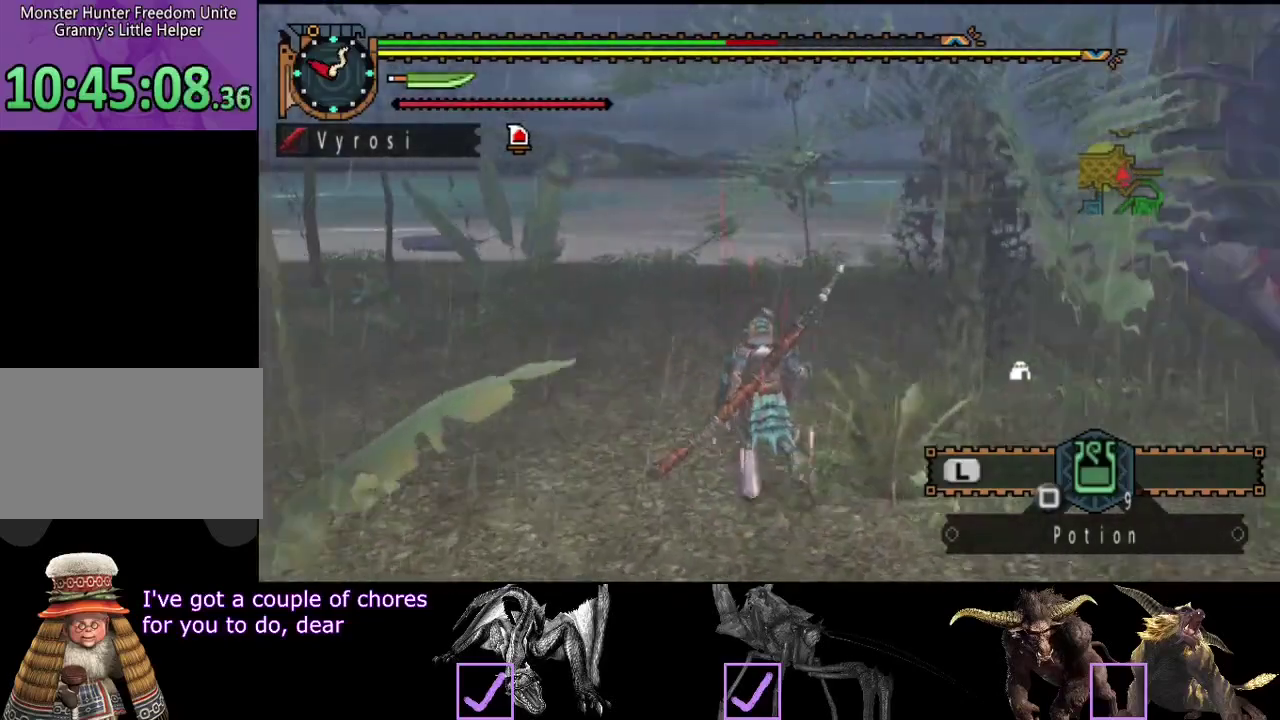
{"buttons": ["R2"], "left_stick": "up", "right_stick": "center", "events": [[133, "right_stick", "center"]]}
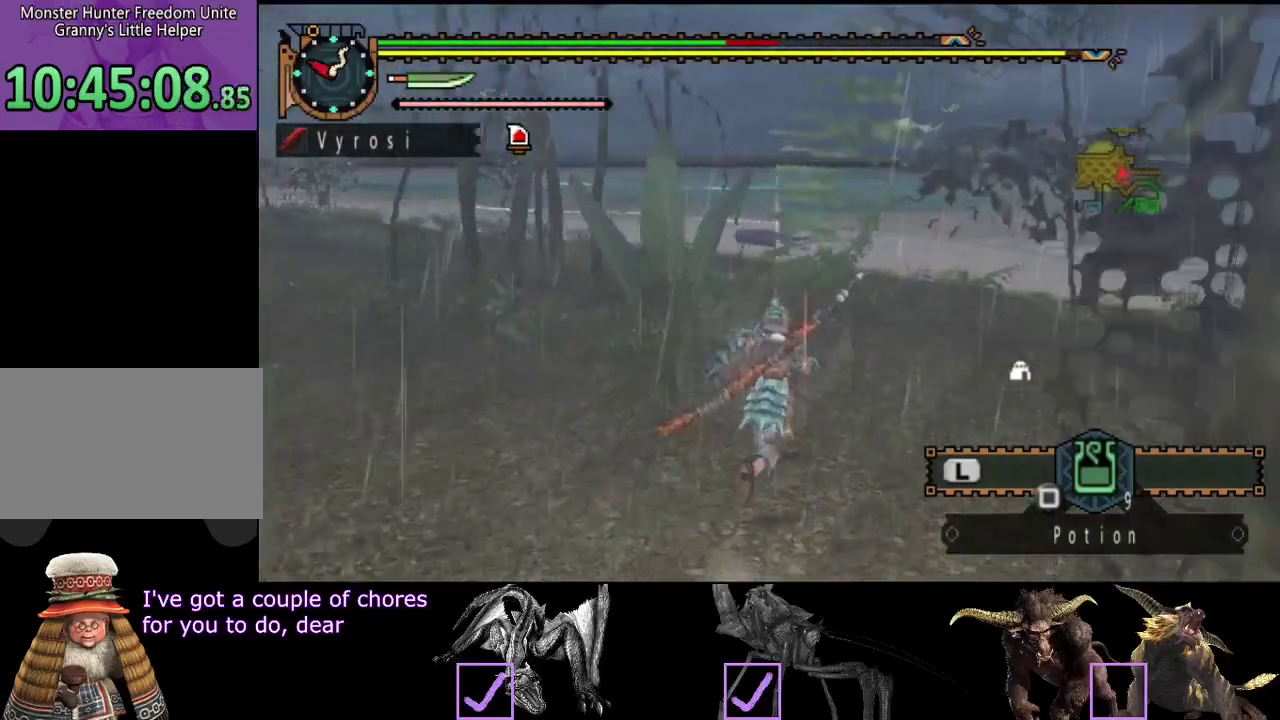
{"buttons": ["R2"], "left_stick": "up", "right_stick": "center", "events": [[83, "right_stick", "left"], [350, "right_stick", "center"]]}
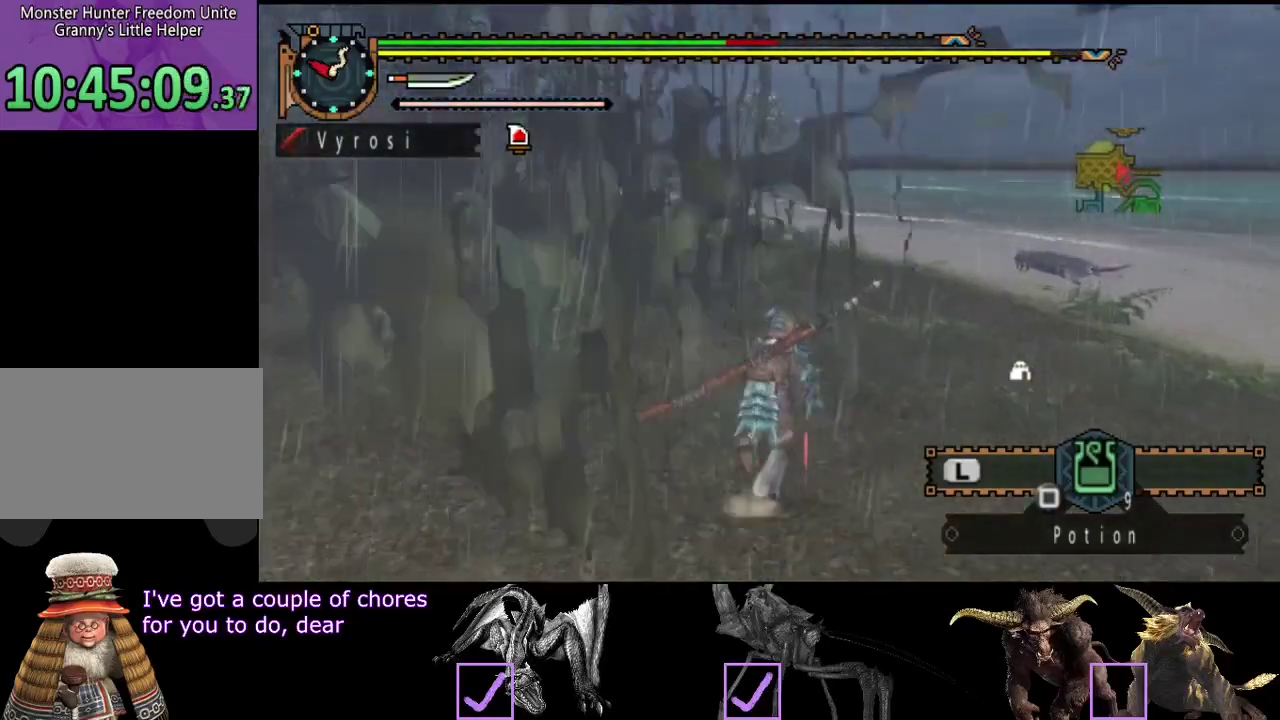
{"buttons": ["R2"], "left_stick": "up-right", "right_stick": "center", "events": [[250, "left_stick", "up-right"]]}
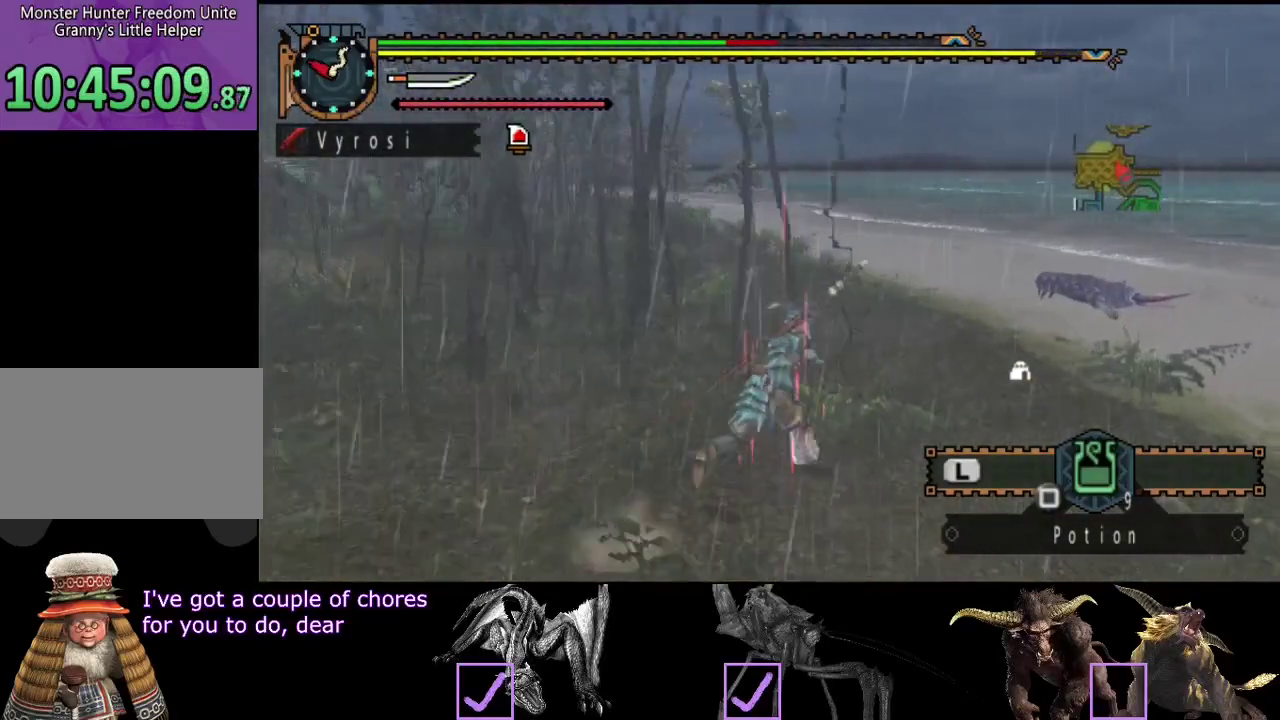
{"buttons": ["R2"], "left_stick": "up-right", "right_stick": "left", "events": [[383, "right_stick", "left"]]}
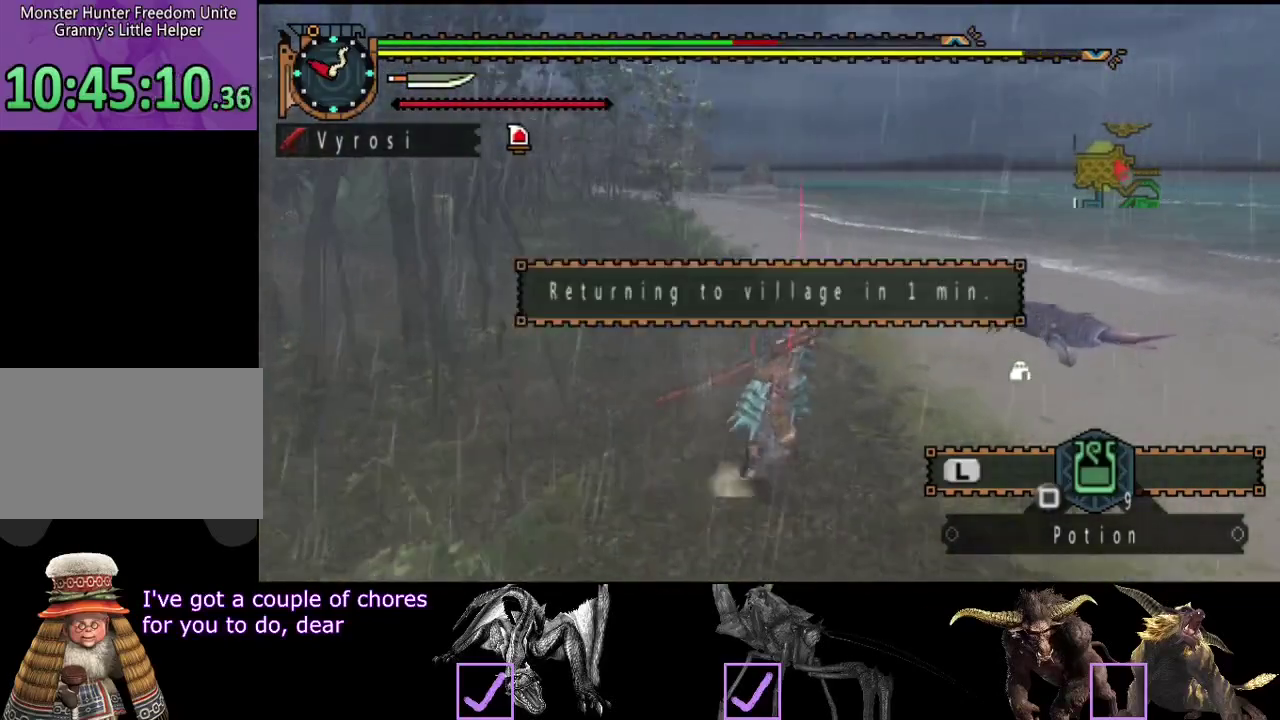
{"buttons": ["R2"], "left_stick": "down-right", "right_stick": "left", "events": [[67, "left_stick", "right"], [467, "left_stick", "down-right"]]}
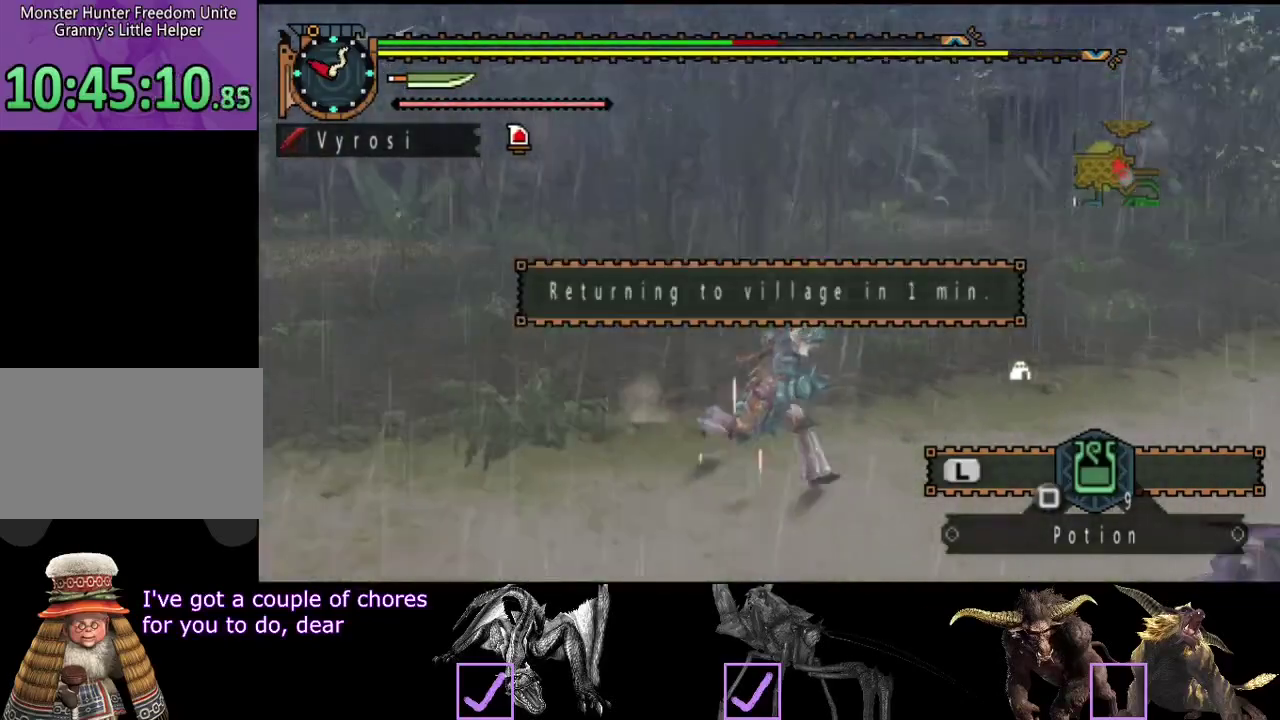
{"buttons": [], "left_stick": "down-right", "right_stick": "center", "events": [[67, "right_stick", "center"], [133, "R2", "up"]]}
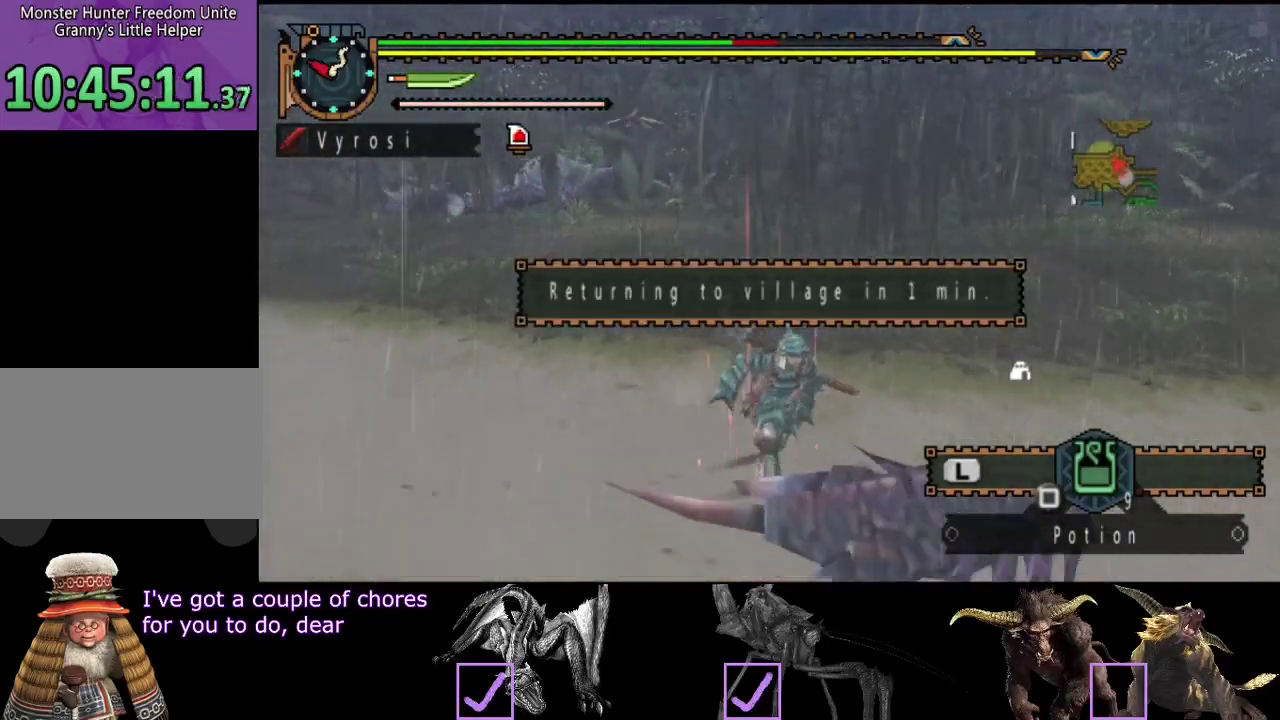
{"buttons": [], "left_stick": "center", "right_stick": "left", "events": [[67, "CIRCLE", "down"], [133, "CIRCLE", "up"], [267, "left_stick", "center"], [433, "right_stick", "left"]]}
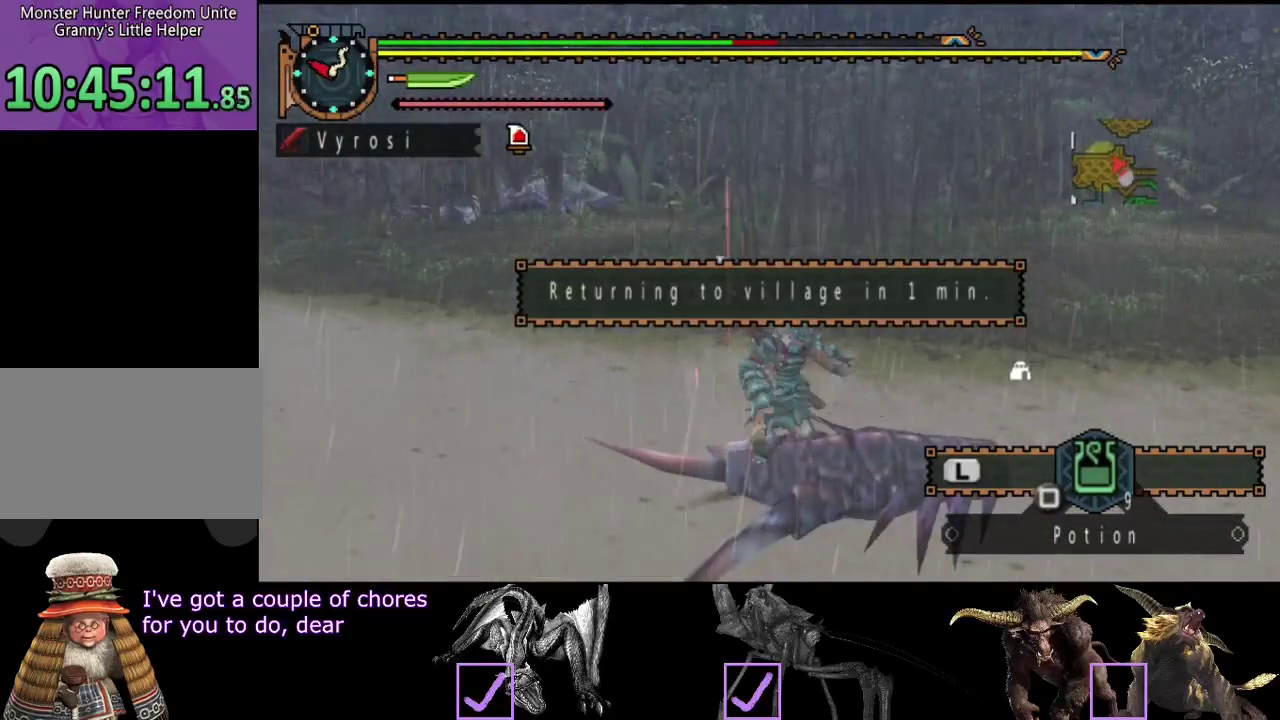
{"buttons": [], "left_stick": "center", "right_stick": "center", "events": [[133, "right_stick", "center"]]}
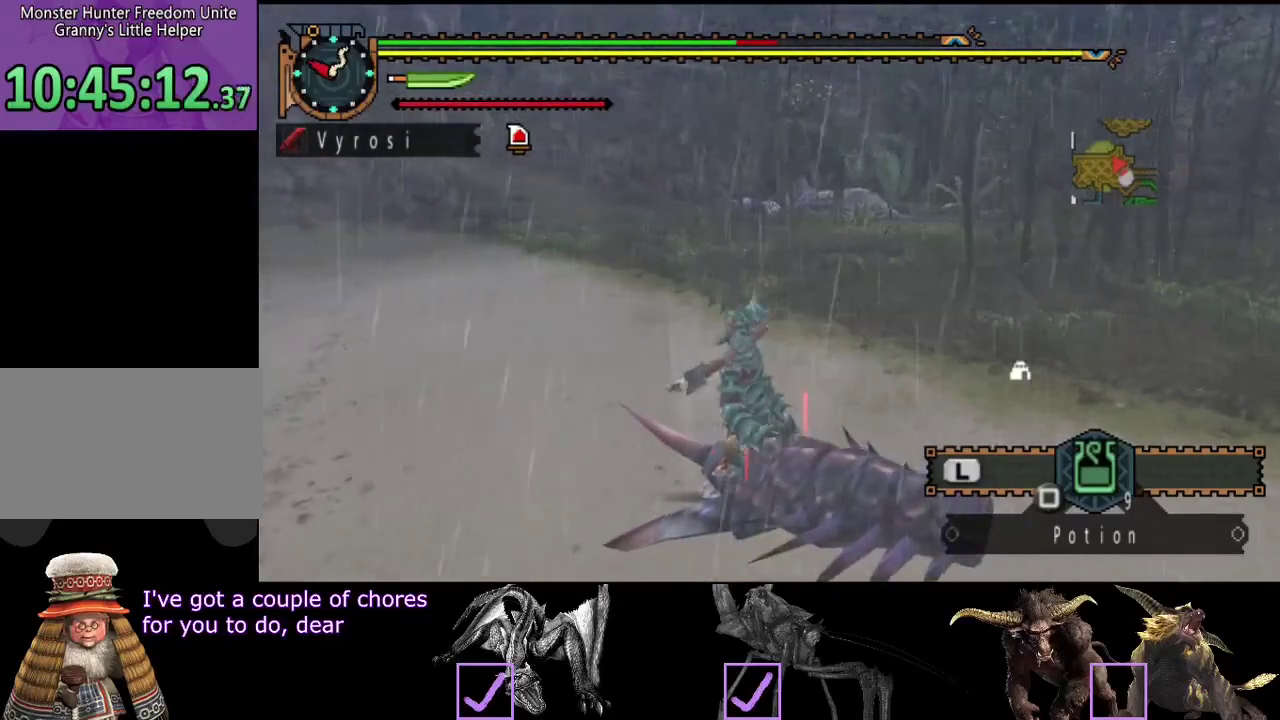
{"buttons": [], "left_stick": "center", "right_stick": "center", "events": []}
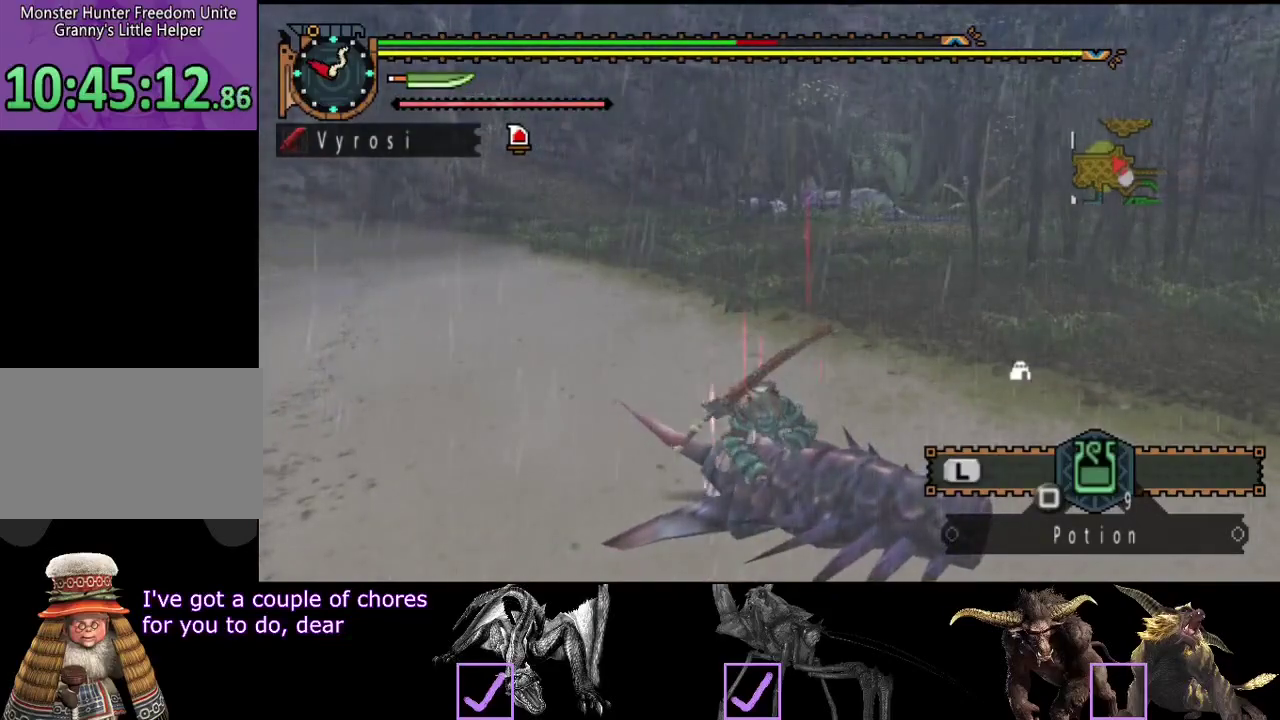
{"buttons": [], "left_stick": "center", "right_stick": "center", "events": []}
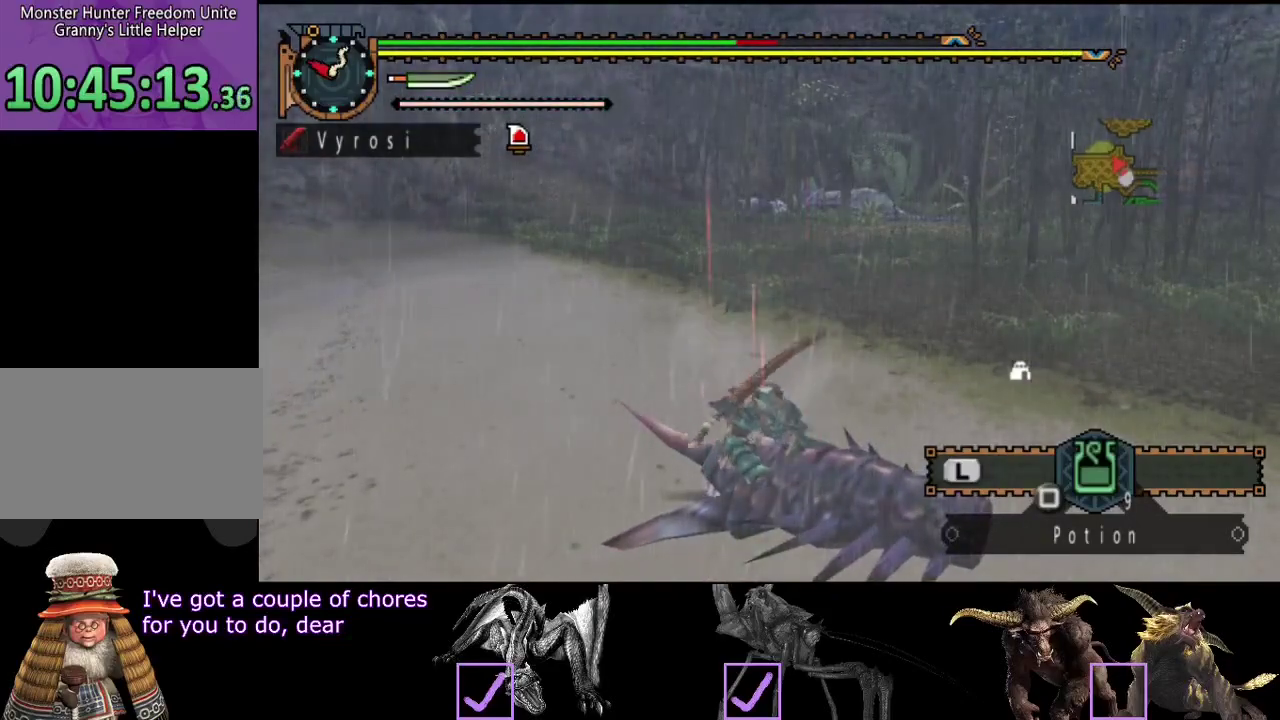
{"buttons": [], "left_stick": "center", "right_stick": "center", "events": []}